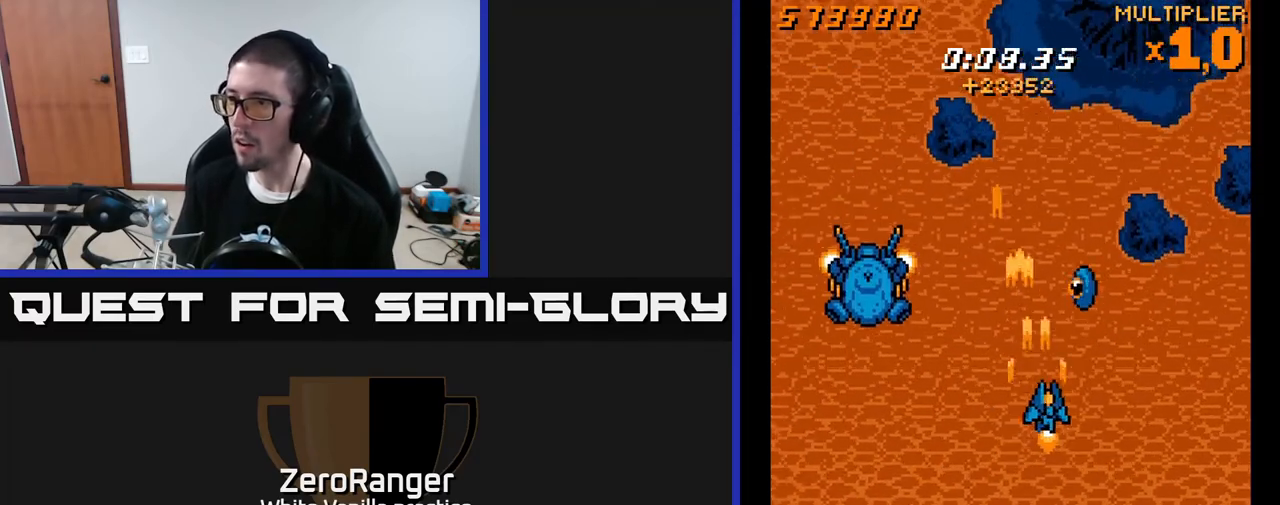
Gameplay with a controller (Xbox layout); each line is a JSON object with the inputs held at the frame after it. "events" lists button and stick changes between this image and that frame as [ms after this image, input, new state], when the widget could be followed in between. Not read: left_stick.
{"buttons": ["X", "DPAD_DOWN", "DPAD_LEFT"], "right_stick": "center", "events": [[133, "DPAD_UP", "down"], [200, "DPAD_RIGHT", "up"], [217, "DPAD_LEFT", "down"], [250, "X", "down"], [267, "A", "up"], [283, "DPAD_UP", "up"], [367, "DPAD_DOWN", "down"]]}
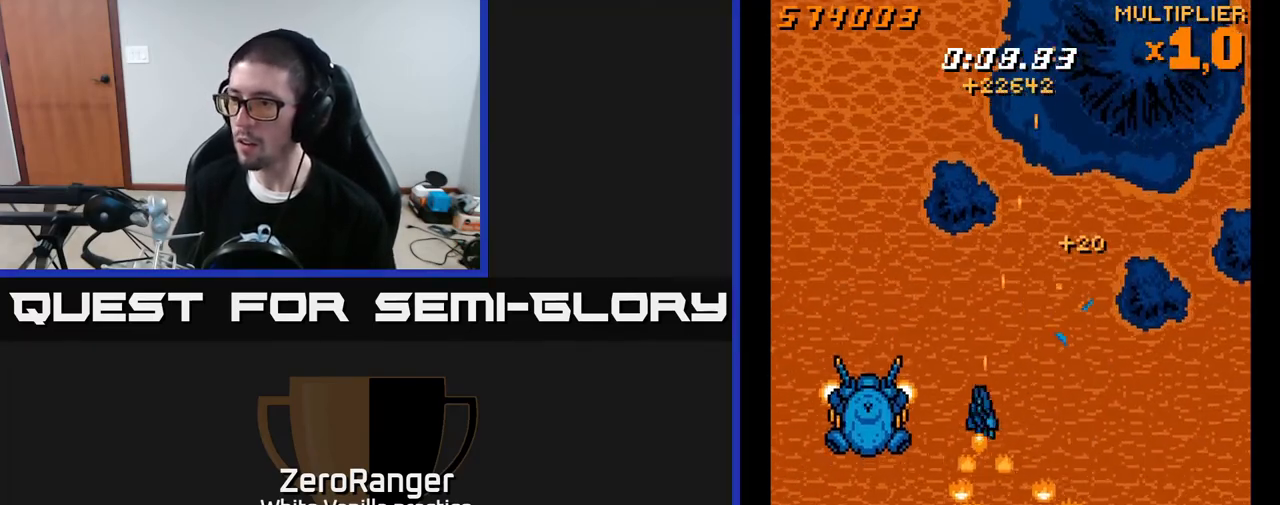
{"buttons": ["X", "DPAD_LEFT"], "right_stick": "center", "events": [[33, "DPAD_DOWN", "up"], [100, "DPAD_UP", "down"], [150, "DPAD_UP", "up"], [217, "DPAD_DOWN", "down"], [500, "DPAD_DOWN", "up"]]}
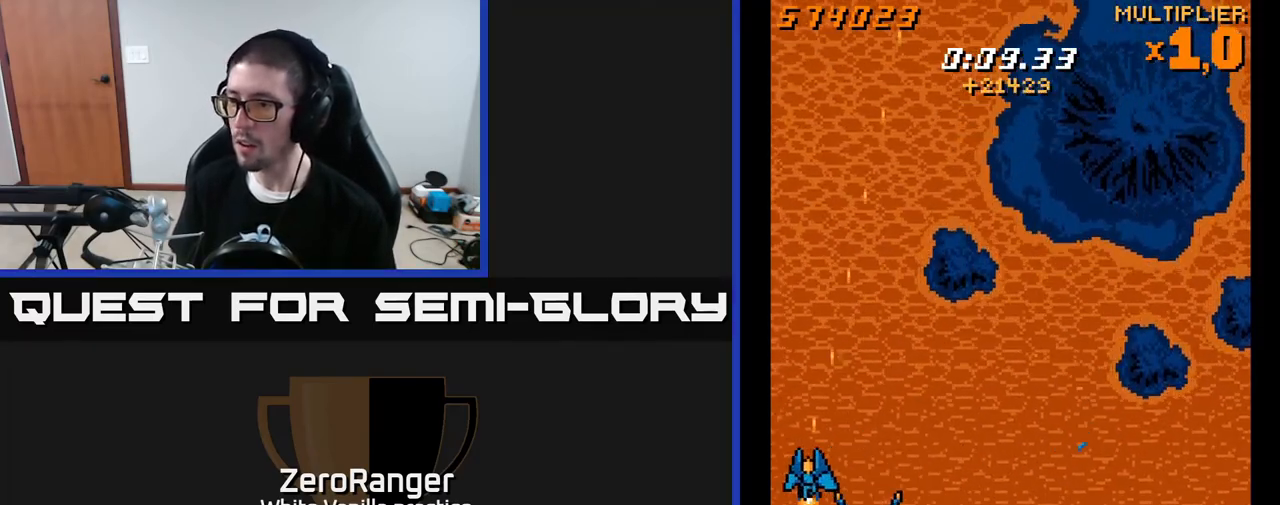
{"buttons": ["X", "DPAD_UP"], "right_stick": "center", "events": [[150, "DPAD_DOWN", "down"], [167, "DPAD_LEFT", "up"], [200, "DPAD_RIGHT", "down"], [217, "DPAD_DOWN", "up"], [283, "DPAD_UP", "down"], [317, "DPAD_RIGHT", "up"]]}
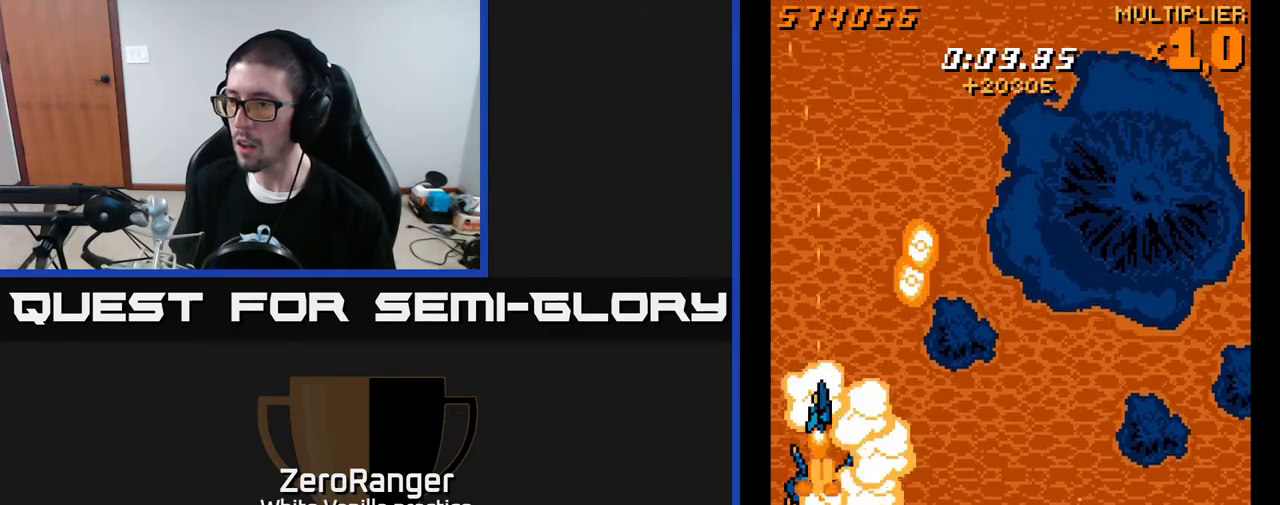
{"buttons": [], "right_stick": "center", "events": [[17, "X", "up"], [83, "DPAD_RIGHT", "down"], [183, "DPAD_RIGHT", "up"], [367, "DPAD_UP", "up"]]}
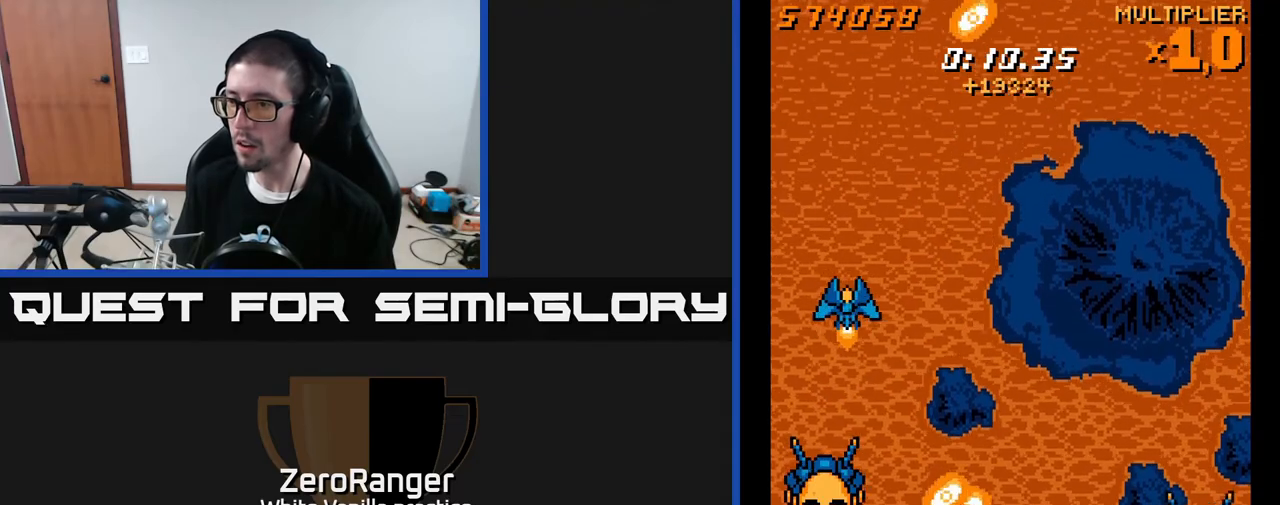
{"buttons": ["X"], "right_stick": "center", "events": [[33, "DPAD_LEFT", "down"], [117, "DPAD_DOWN", "down"], [150, "DPAD_LEFT", "up"], [200, "DPAD_DOWN", "up"], [300, "X", "down"], [333, "DPAD_RIGHT", "down"], [367, "DPAD_UP", "down"], [450, "DPAD_UP", "up"], [467, "DPAD_RIGHT", "up"]]}
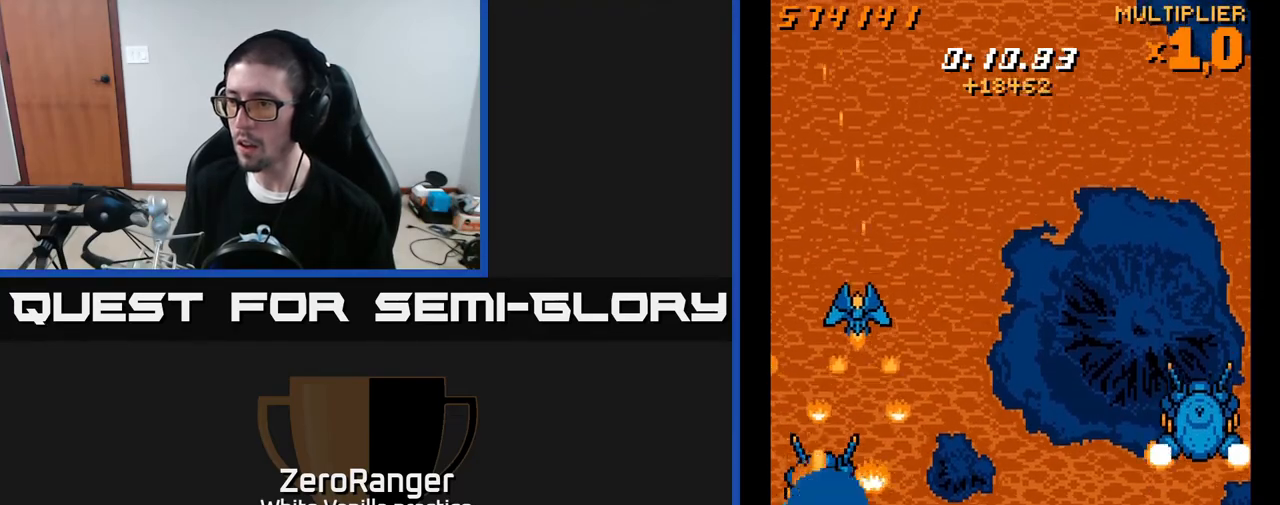
{"buttons": ["X", "DPAD_DOWN", "DPAD_RIGHT"], "right_stick": "center", "events": [[17, "DPAD_DOWN", "down"], [33, "DPAD_LEFT", "down"], [83, "DPAD_LEFT", "up"], [217, "DPAD_RIGHT", "down"], [250, "DPAD_DOWN", "up"], [417, "DPAD_DOWN", "down"]]}
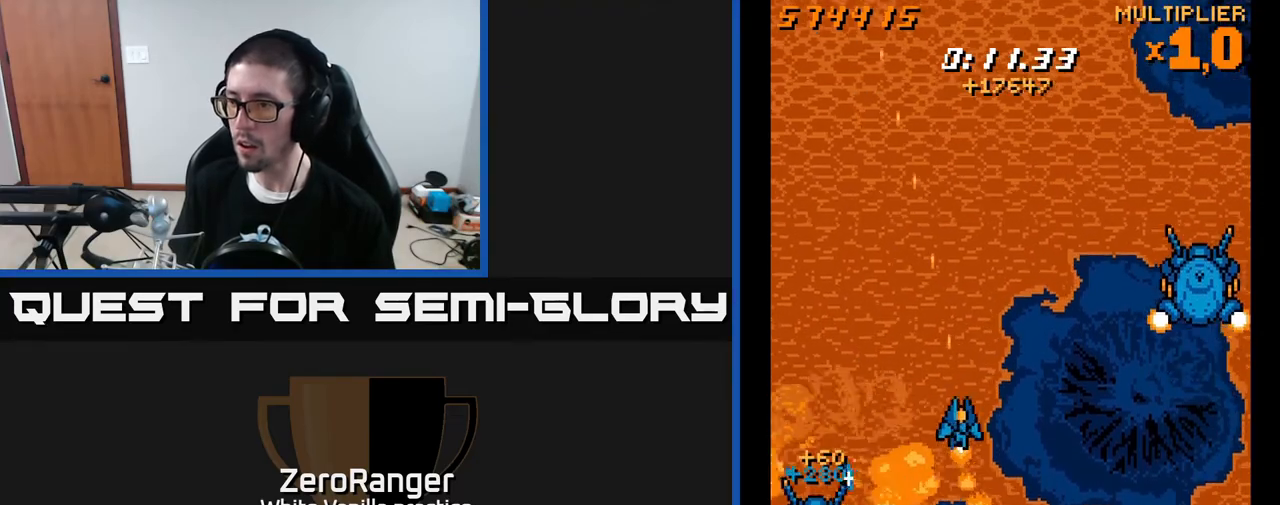
{"buttons": ["A", "X", "DPAD_RIGHT"], "right_stick": "center", "events": [[50, "DPAD_DOWN", "up"], [67, "A", "down"], [100, "X", "up"], [250, "DPAD_UP", "down"], [417, "DPAD_UP", "up"], [500, "X", "down"]]}
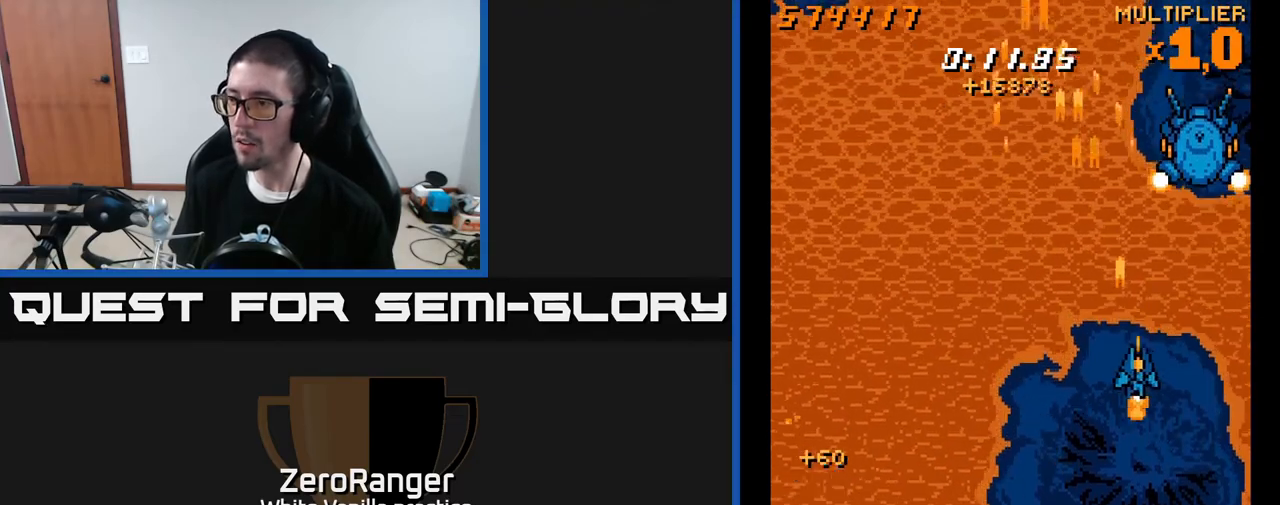
{"buttons": ["X", "DPAD_UP"], "right_stick": "center", "events": [[50, "A", "up"], [67, "DPAD_DOWN", "down"], [250, "DPAD_RIGHT", "up"], [300, "DPAD_DOWN", "up"], [483, "DPAD_UP", "down"]]}
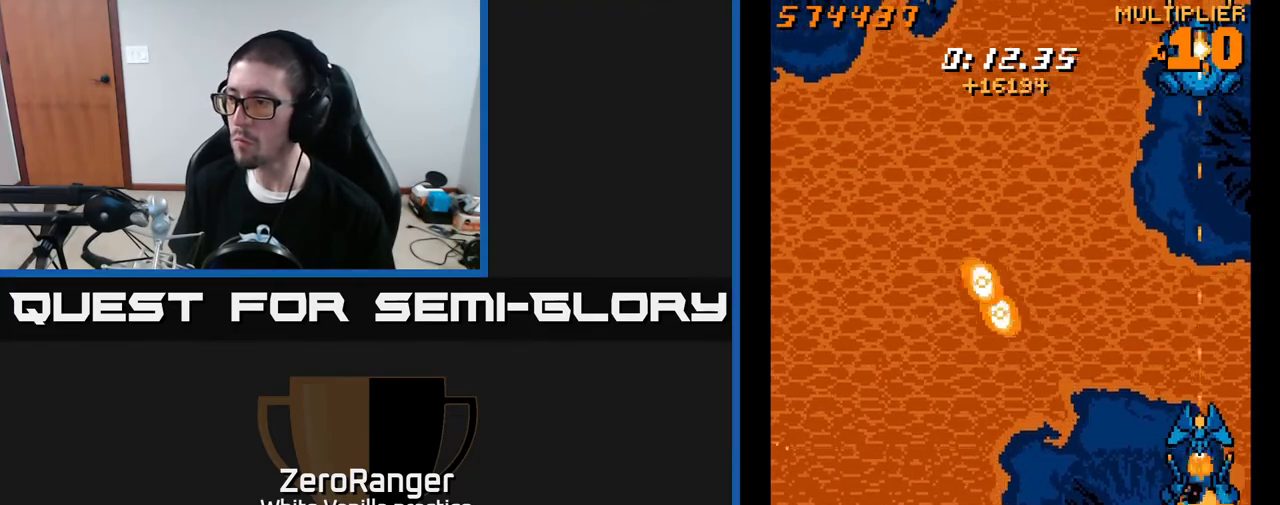
{"buttons": ["A"], "right_stick": "center", "events": [[167, "X", "up"], [200, "DPAD_LEFT", "down"], [250, "DPAD_UP", "up"], [267, "DPAD_UP", "down"], [317, "DPAD_LEFT", "up"], [333, "DPAD_RIGHT", "down"], [433, "A", "down"], [433, "X", "down"], [450, "DPAD_UP", "up"], [450, "X", "up"], [483, "DPAD_RIGHT", "up"]]}
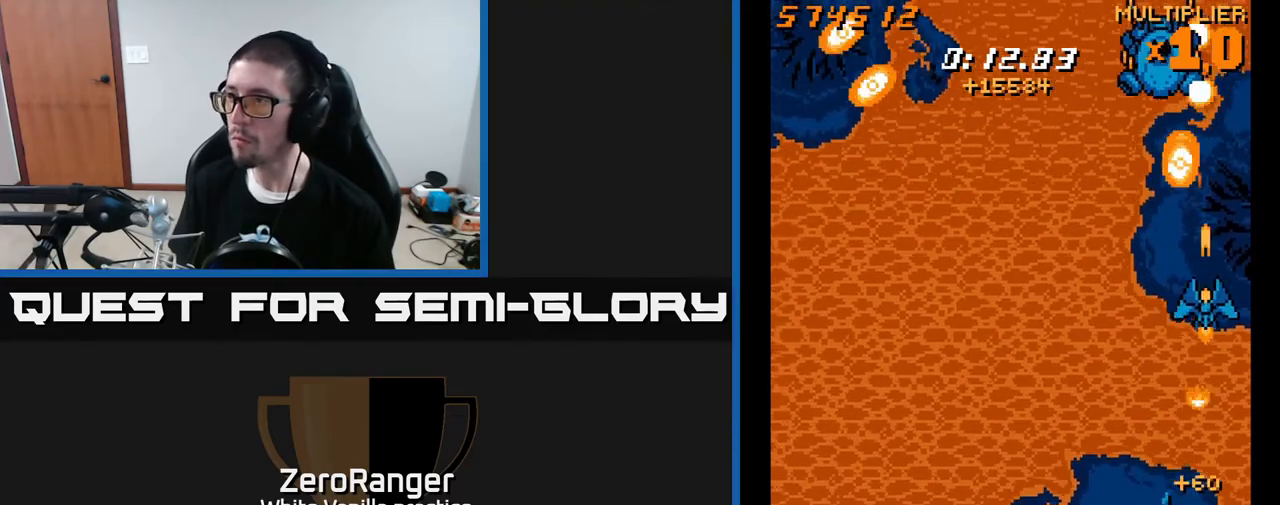
{"buttons": ["A", "DPAD_LEFT"], "right_stick": "center", "events": [[17, "DPAD_DOWN", "down"], [83, "DPAD_LEFT", "down"], [150, "DPAD_DOWN", "up"]]}
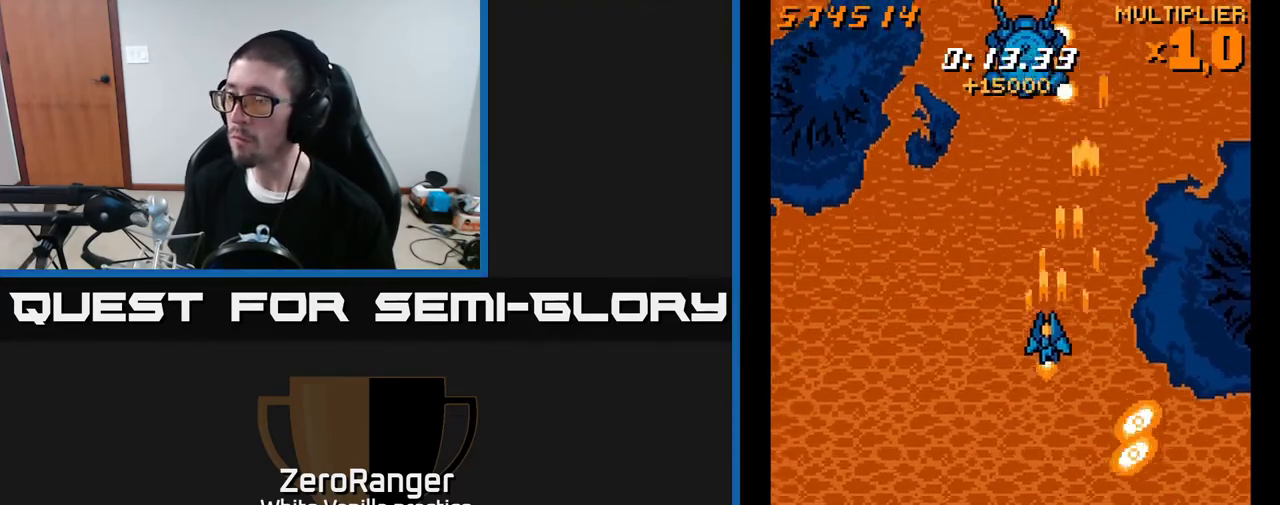
{"buttons": ["A", "DPAD_UP", "DPAD_LEFT"], "right_stick": "center", "events": [[250, "DPAD_UP", "down"]]}
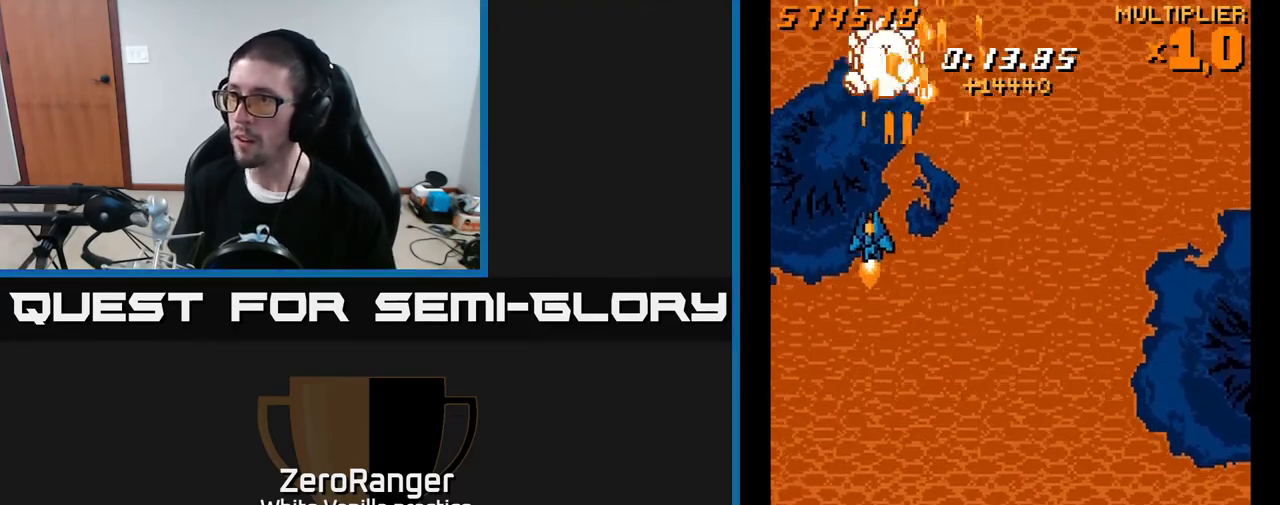
{"buttons": ["A", "DPAD_DOWN"], "right_stick": "center", "events": [[117, "DPAD_LEFT", "up"], [233, "DPAD_LEFT", "down"], [317, "DPAD_UP", "up"], [400, "DPAD_DOWN", "down"], [400, "DPAD_LEFT", "up"]]}
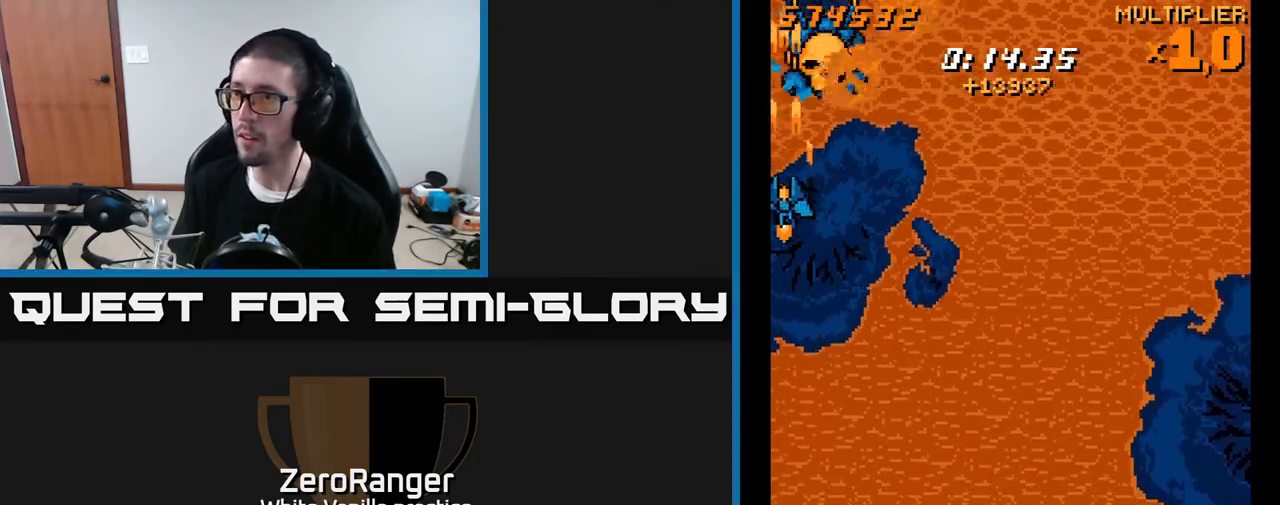
{"buttons": [], "right_stick": "center", "events": [[50, "A", "up"], [117, "DPAD_RIGHT", "down"], [167, "DPAD_DOWN", "up"], [183, "DPAD_DOWN", "down"], [233, "DPAD_DOWN", "up"], [250, "DPAD_RIGHT", "up"], [283, "DPAD_UP", "down"], [400, "DPAD_UP", "up"]]}
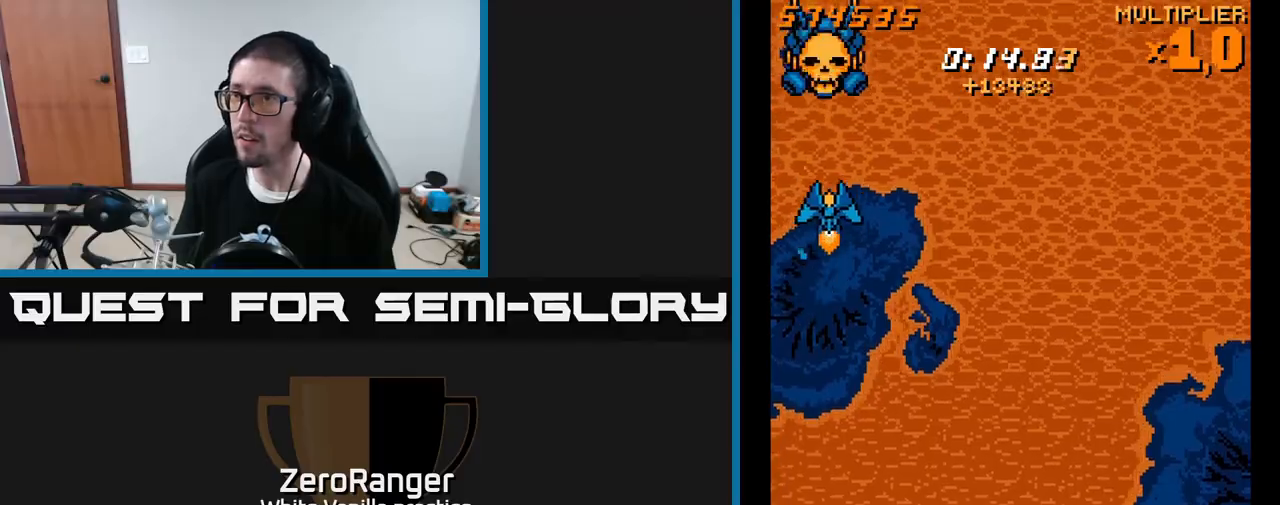
{"buttons": ["A"], "right_stick": "center", "events": [[150, "DPAD_UP", "down"], [267, "DPAD_UP", "up"], [317, "A", "down"]]}
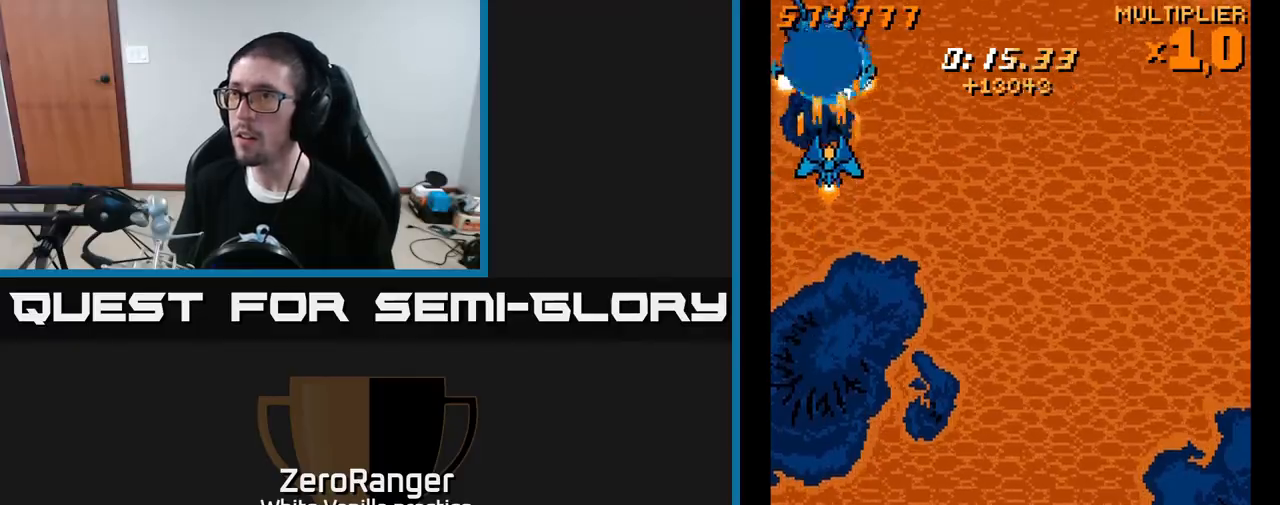
{"buttons": ["A", "DPAD_DOWN", "DPAD_RIGHT"], "right_stick": "center", "events": [[317, "DPAD_DOWN", "down"], [317, "DPAD_RIGHT", "down"]]}
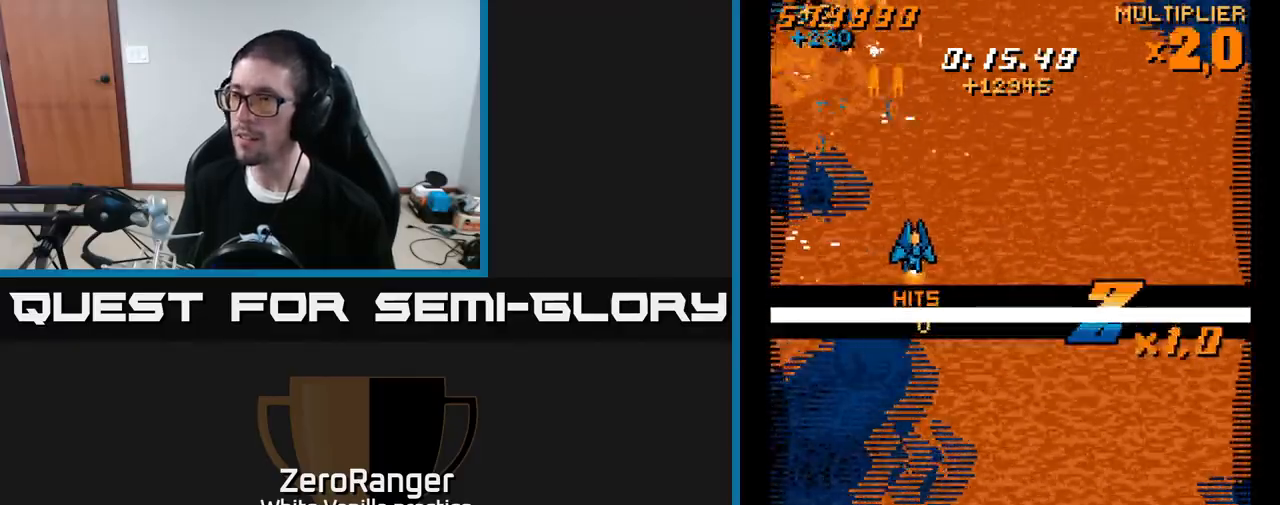
{"buttons": ["A"], "right_stick": "center", "events": [[417, "DPAD_DOWN", "up"], [417, "DPAD_RIGHT", "up"]]}
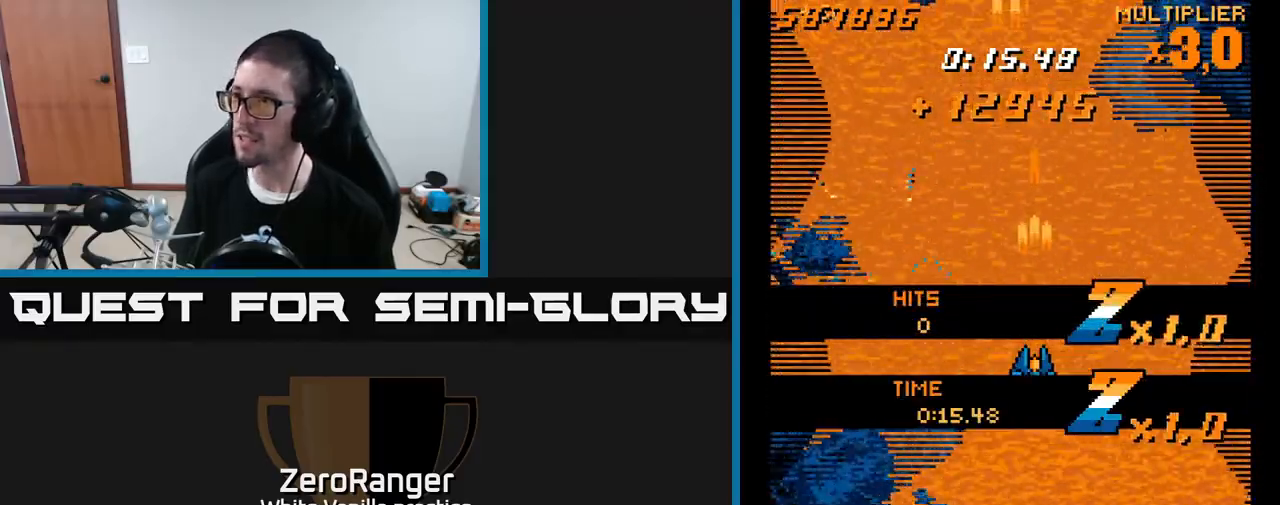
{"buttons": ["DPAD_DOWN"], "right_stick": "center", "events": [[233, "A", "up"], [467, "DPAD_DOWN", "down"]]}
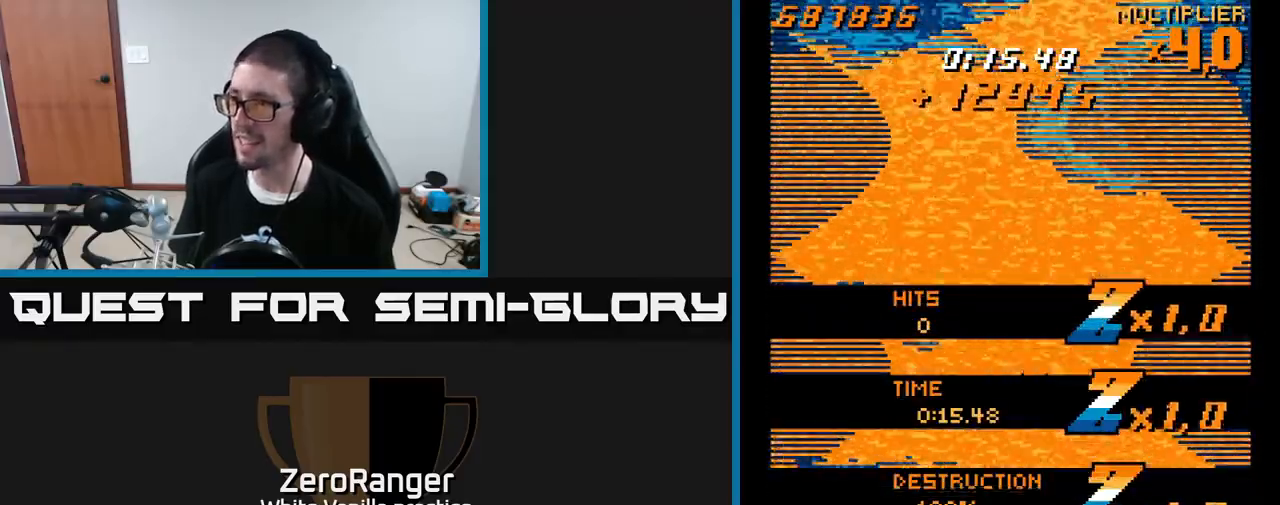
{"buttons": ["A"], "right_stick": "center", "events": [[33, "A", "down"], [100, "DPAD_RIGHT", "down"], [300, "DPAD_RIGHT", "up"], [367, "DPAD_DOWN", "up"]]}
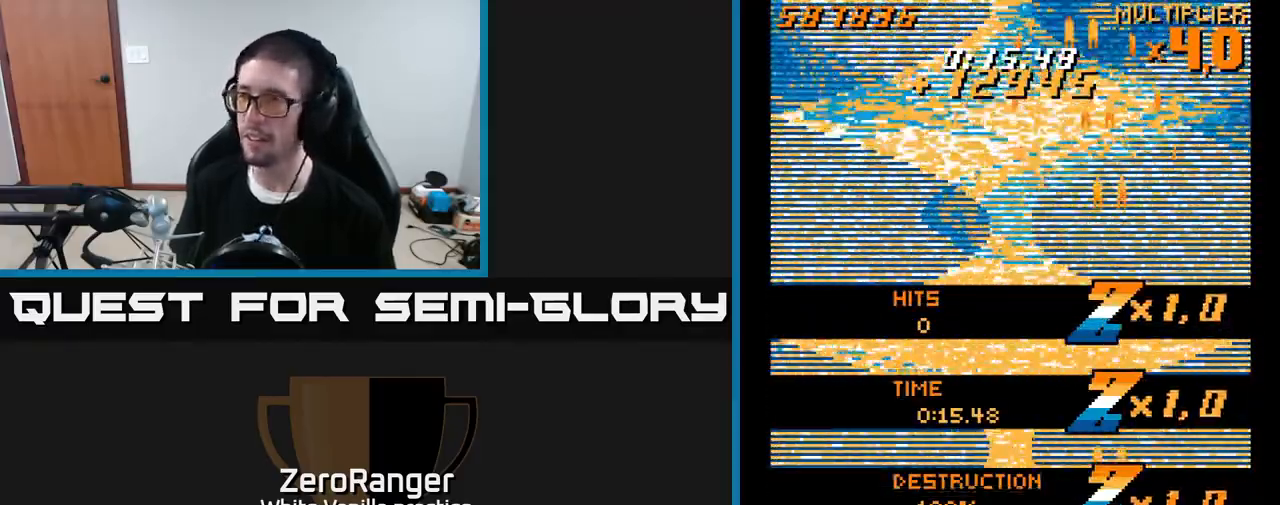
{"buttons": ["DPAD_LEFT"], "right_stick": "center", "events": [[150, "DPAD_UP", "down"], [317, "A", "up"], [350, "DPAD_LEFT", "down"], [400, "DPAD_UP", "up"]]}
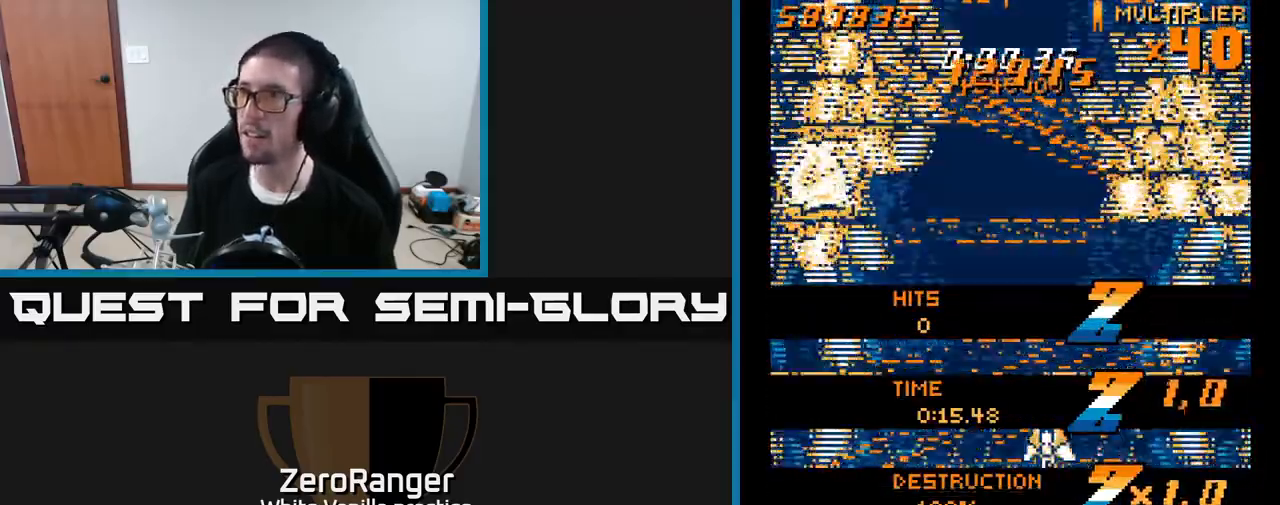
{"buttons": ["DPAD_UP"], "right_stick": "center"}
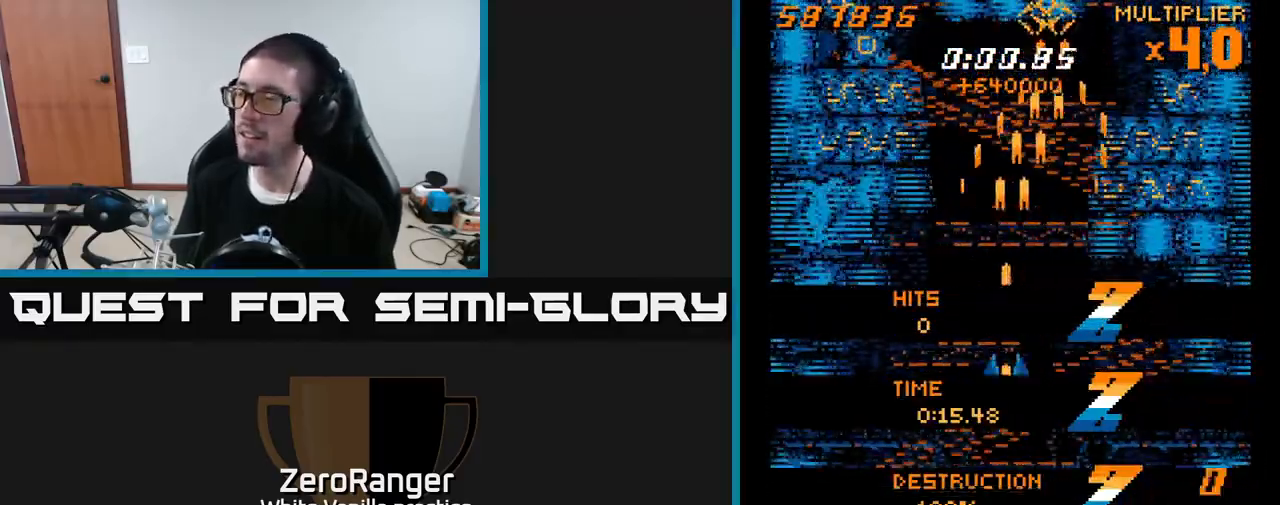
{"buttons": ["X", "DPAD_UP", "DPAD_RIGHT"], "right_stick": "center", "events": [[250, "X", "down"], [300, "DPAD_RIGHT", "down"]]}
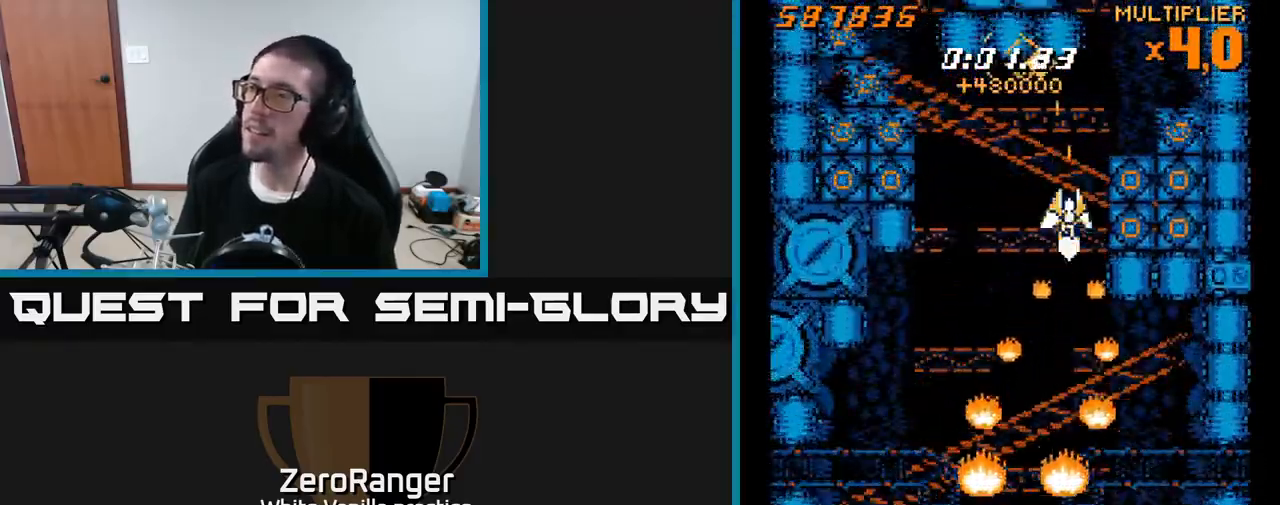
{"buttons": ["X", "DPAD_DOWN"], "right_stick": "center", "events": [[17, "DPAD_RIGHT", "up"], [233, "DPAD_RIGHT", "down"], [367, "DPAD_UP", "up"], [467, "DPAD_DOWN", "down"], [483, "DPAD_RIGHT", "up"]]}
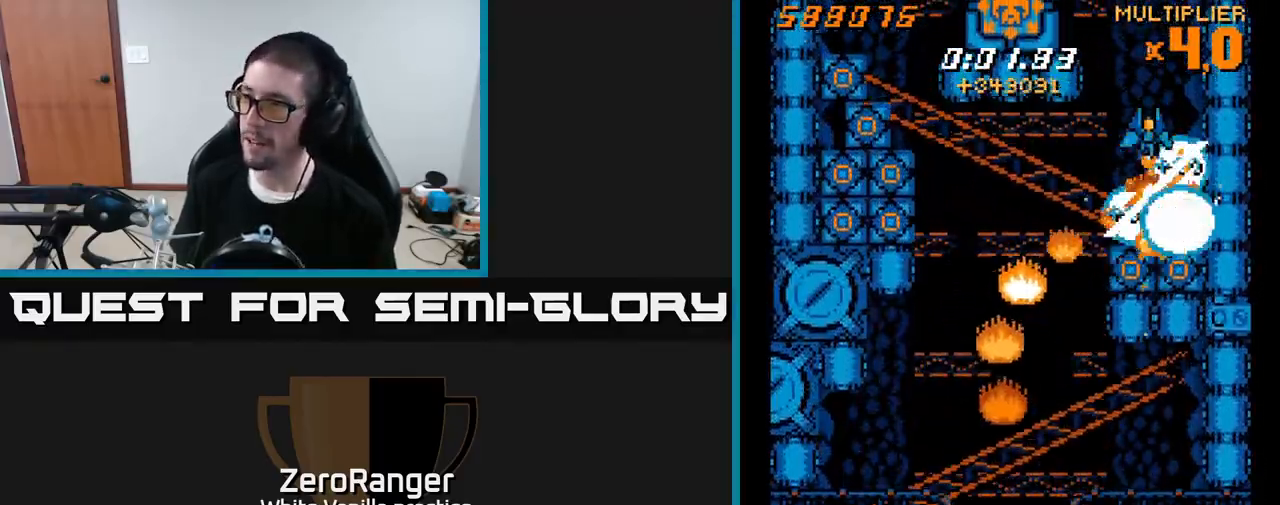
{"buttons": ["A", "DPAD_UP", "DPAD_RIGHT"], "right_stick": "center", "events": [[50, "DPAD_LEFT", "down"], [267, "DPAD_LEFT", "up"], [317, "DPAD_RIGHT", "down"], [350, "DPAD_DOWN", "up"], [383, "A", "down"], [400, "X", "up"], [417, "DPAD_UP", "down"]]}
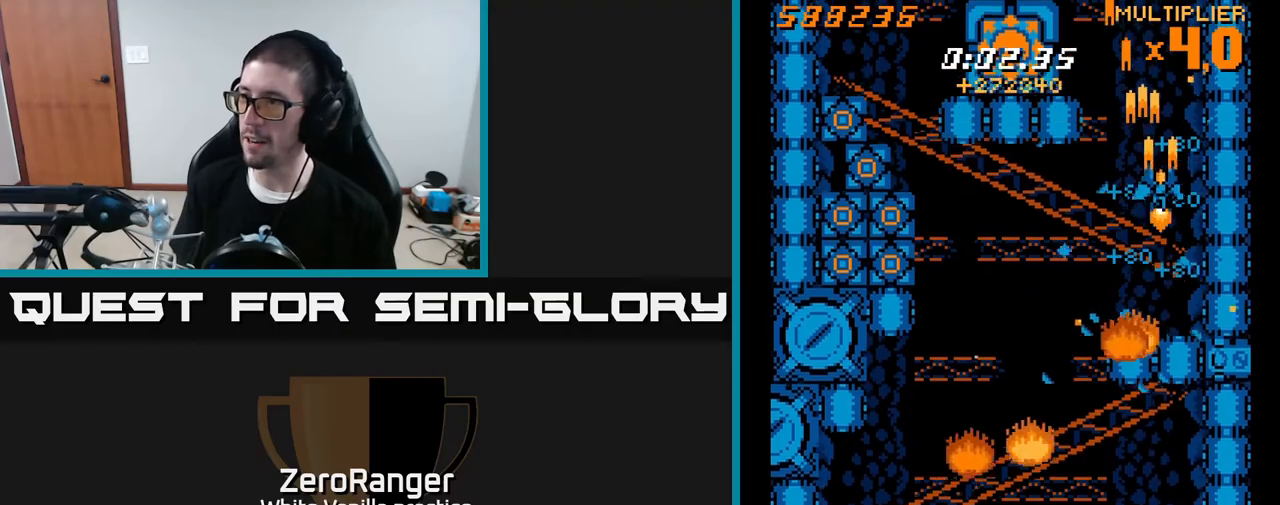
{"buttons": ["A", "DPAD_UP"], "right_stick": "center", "events": [[67, "DPAD_RIGHT", "up"], [167, "DPAD_LEFT", "down"], [350, "DPAD_LEFT", "up"]]}
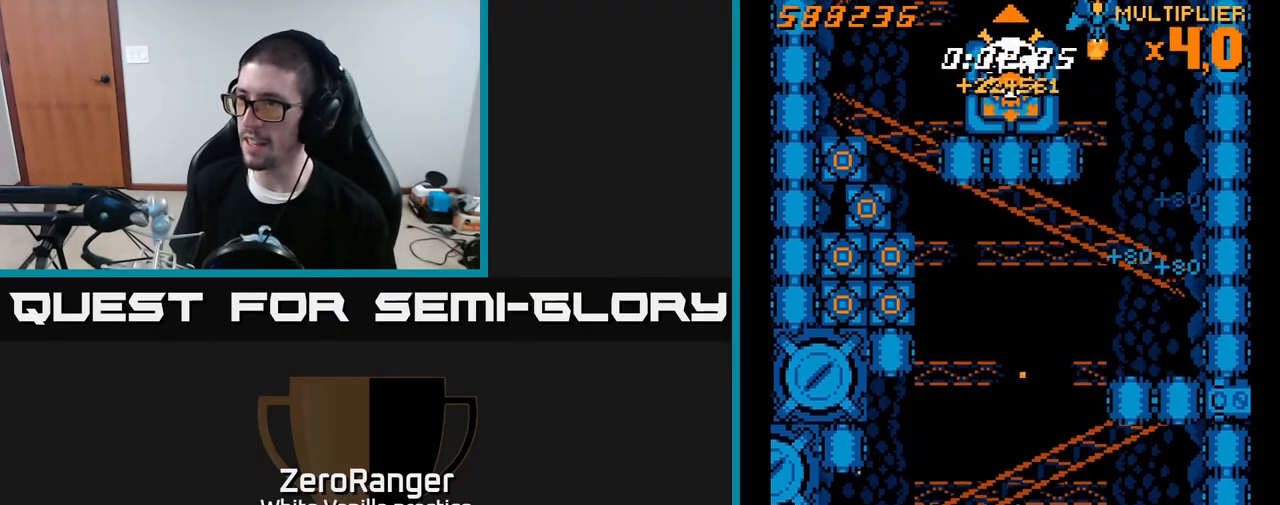
{"buttons": ["X", "DPAD_DOWN", "DPAD_LEFT"], "right_stick": "center", "events": [[17, "X", "down"], [33, "DPAD_LEFT", "down"], [50, "A", "up"], [150, "DPAD_UP", "up"], [367, "DPAD_DOWN", "down"]]}
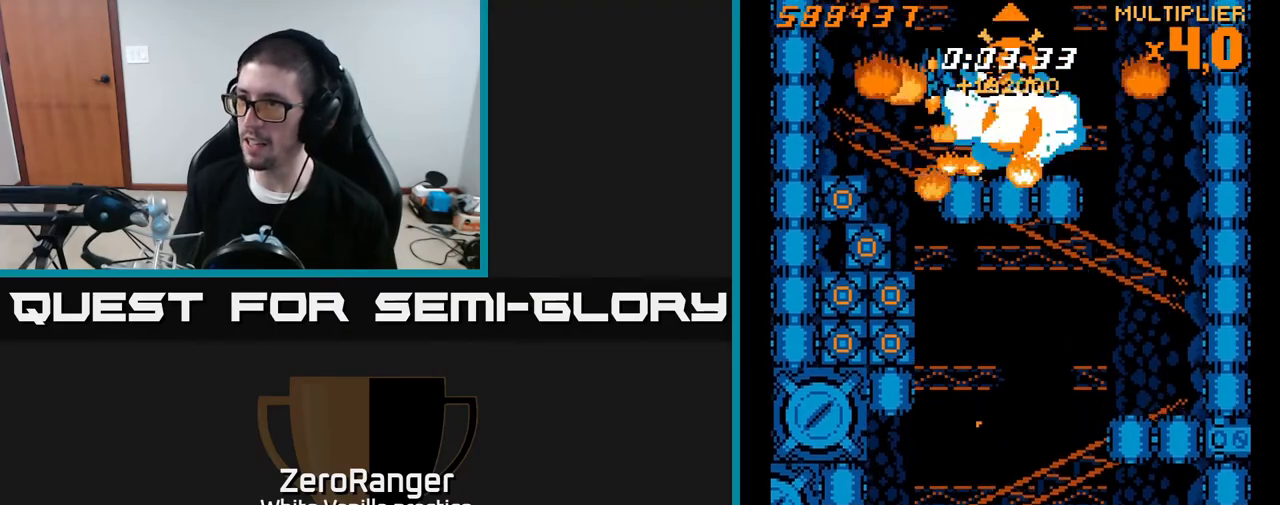
{"buttons": ["X", "DPAD_DOWN"], "right_stick": "center", "events": [[267, "DPAD_LEFT", "up"]]}
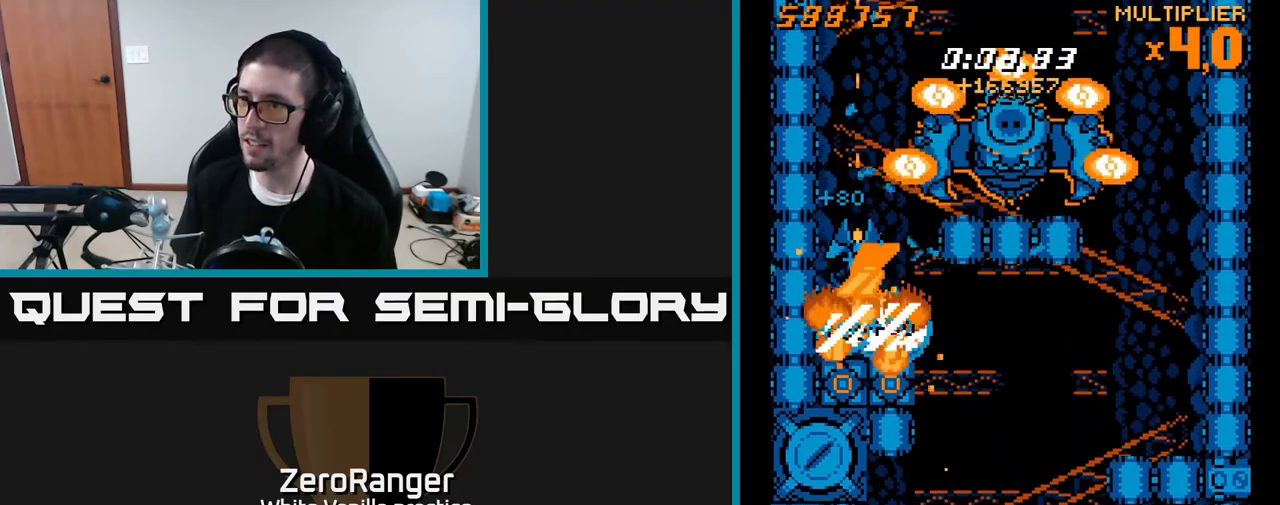
{"buttons": ["X", "DPAD_UP", "DPAD_RIGHT"], "right_stick": "center", "events": [[67, "DPAD_RIGHT", "down"], [100, "DPAD_DOWN", "up"], [117, "DPAD_UP", "down"], [117, "X", "up"], [200, "DPAD_RIGHT", "up"], [200, "X", "down"], [350, "DPAD_RIGHT", "down"]]}
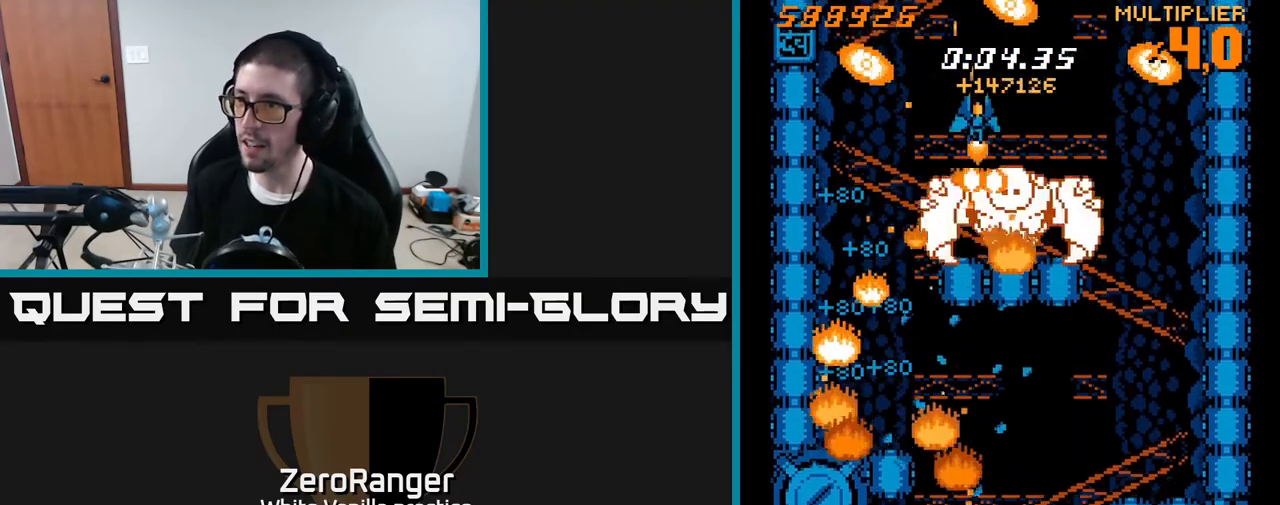
{"buttons": ["X", "DPAD_LEFT"], "right_stick": "center", "events": [[67, "DPAD_UP", "up"], [133, "DPAD_DOWN", "down"], [167, "DPAD_RIGHT", "up"], [283, "DPAD_DOWN", "up"], [417, "DPAD_LEFT", "down"]]}
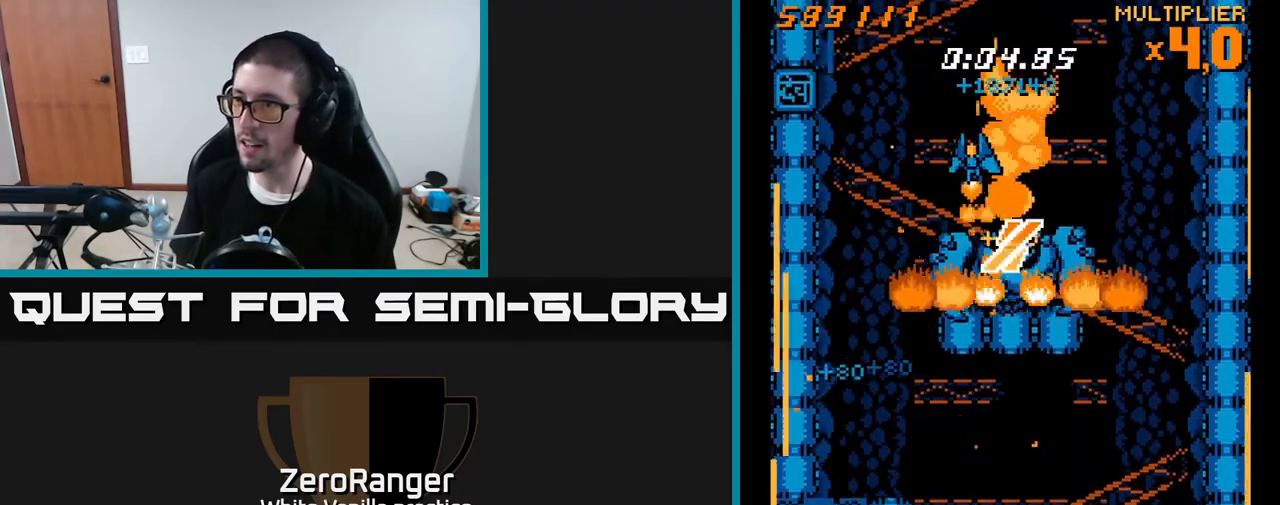
{"buttons": ["A"], "right_stick": "center", "events": [[50, "A", "down"], [83, "X", "up"], [267, "DPAD_LEFT", "up"]]}
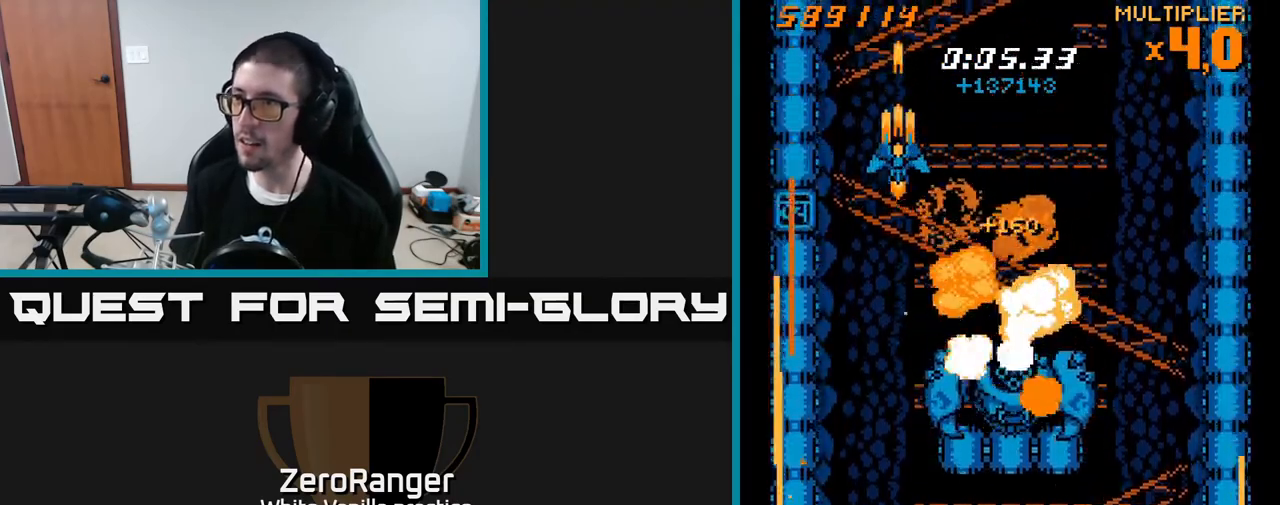
{"buttons": ["A"], "right_stick": "center", "events": [[133, "DPAD_DOWN", "down"], [200, "DPAD_DOWN", "up"], [350, "DPAD_DOWN", "down"], [450, "DPAD_DOWN", "up"]]}